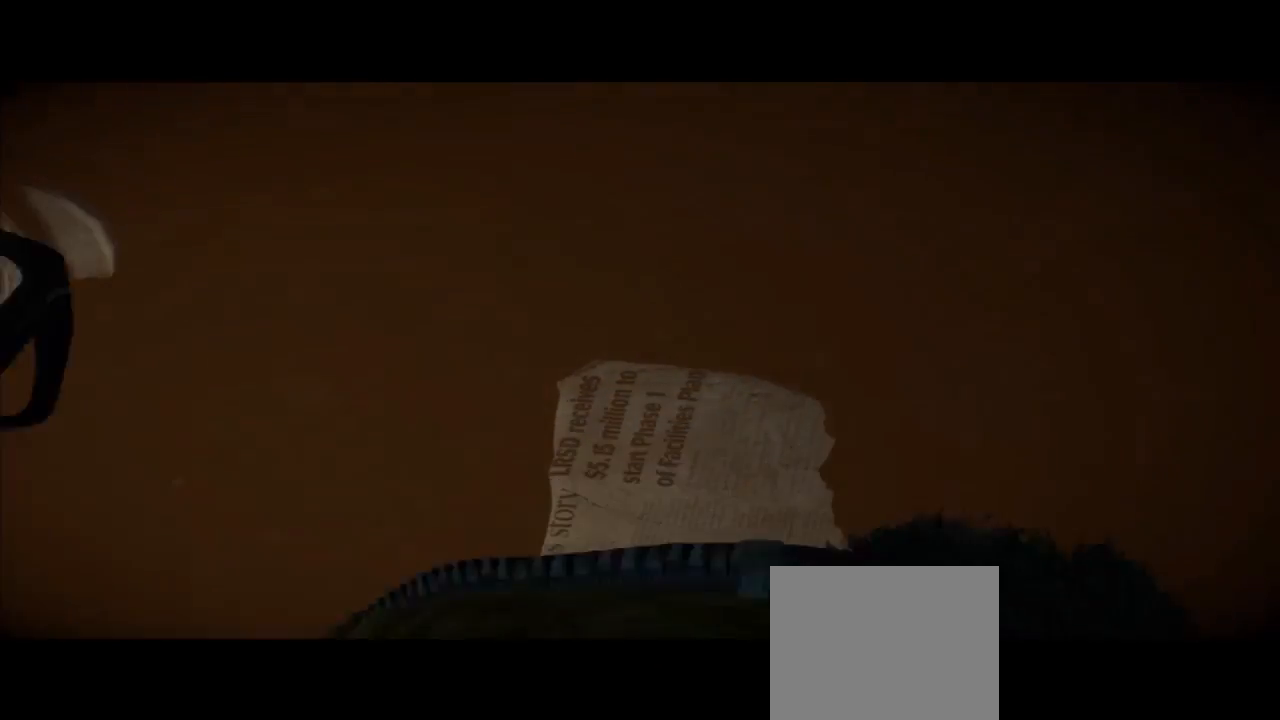
Gameplay with a controller (PlayStation layout); each line is a JSON object with the inputs held at the frame after it. "events" lists button and stick changes between this image and that frame as [ms after this image, input, new state], when the widget could be followed in between. Not read: L1.
{"buttons": [], "left_stick": "center", "right_stick": "center", "events": []}
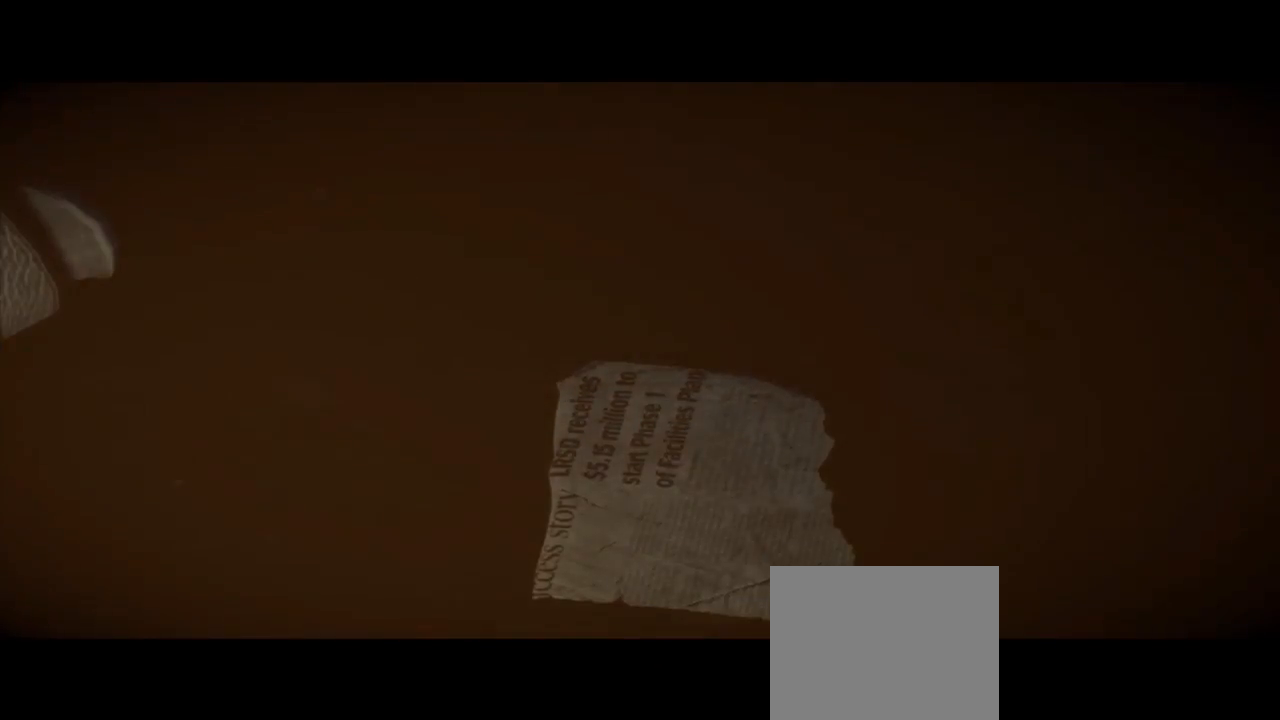
{"buttons": [], "left_stick": "center", "right_stick": "center", "events": []}
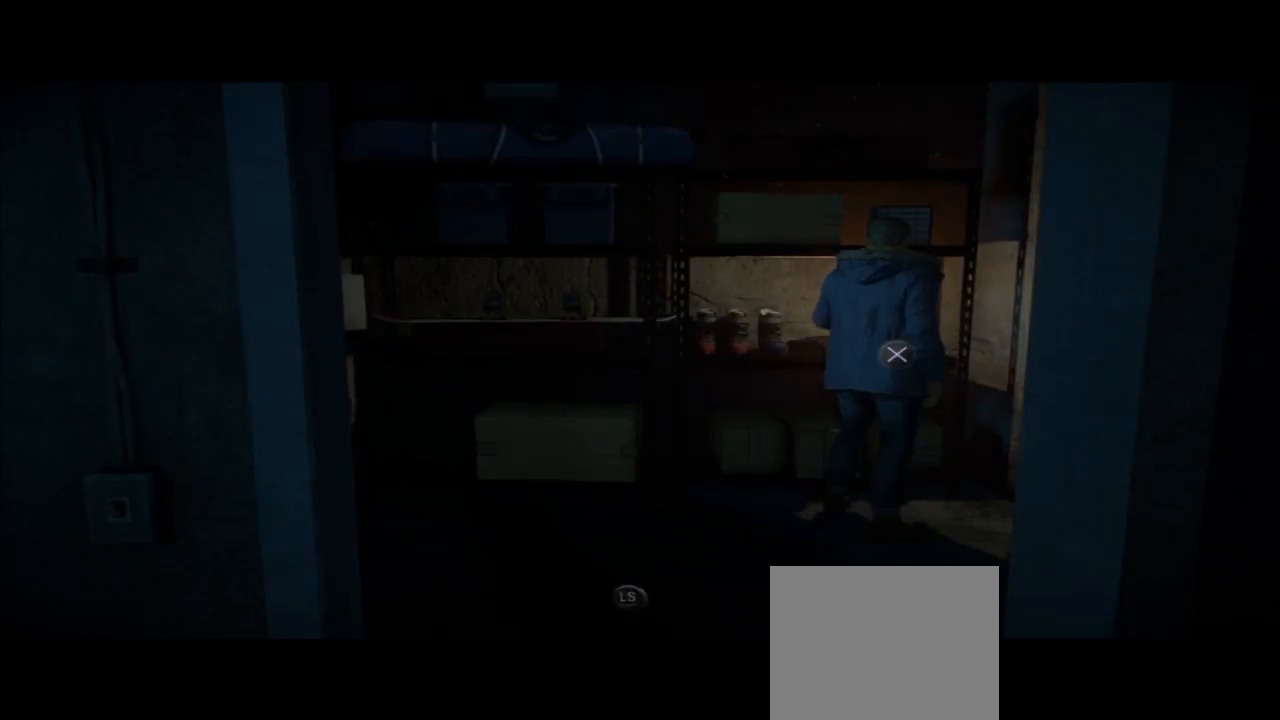
{"buttons": [], "left_stick": "right", "right_stick": "right", "events": [[133, "right_stick", "right"], [300, "left_stick", "right"]]}
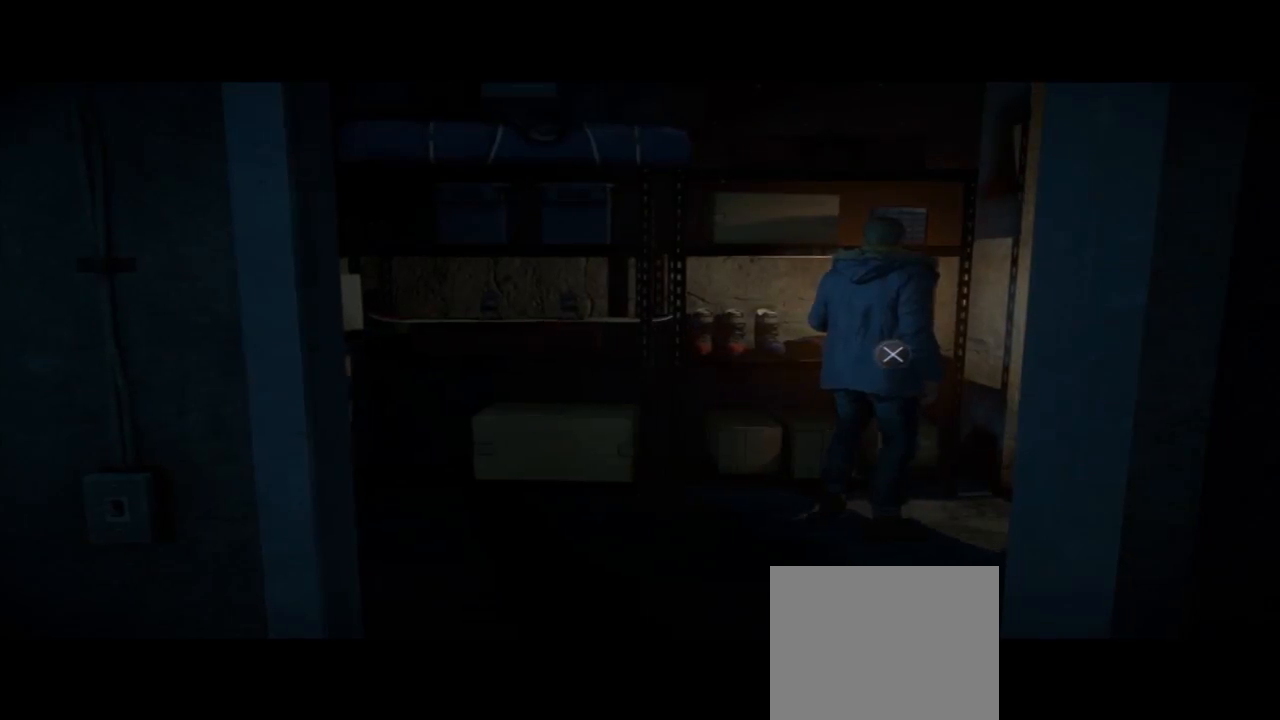
{"buttons": [], "left_stick": "right", "right_stick": "center", "events": [[333, "right_stick", "center"]]}
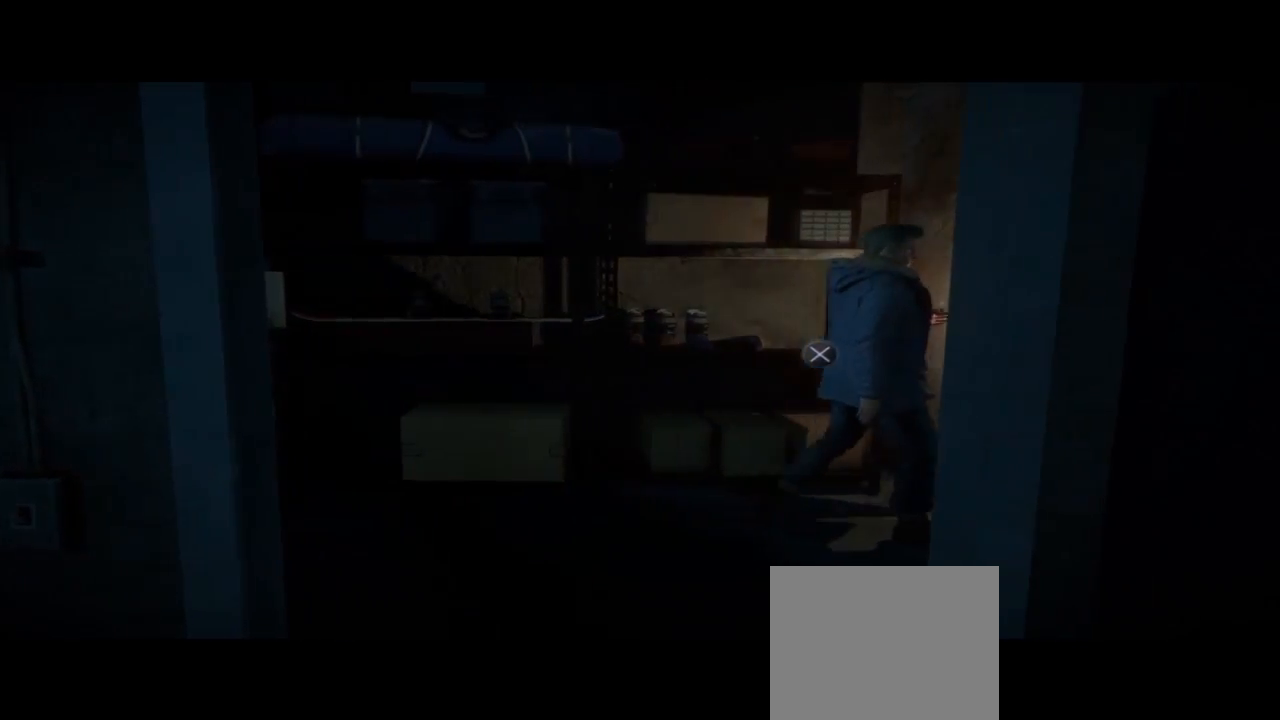
{"buttons": [], "left_stick": "down-left", "right_stick": "center", "events": [[200, "left_stick", "down-right"], [300, "left_stick", "down"], [400, "left_stick", "down-left"]]}
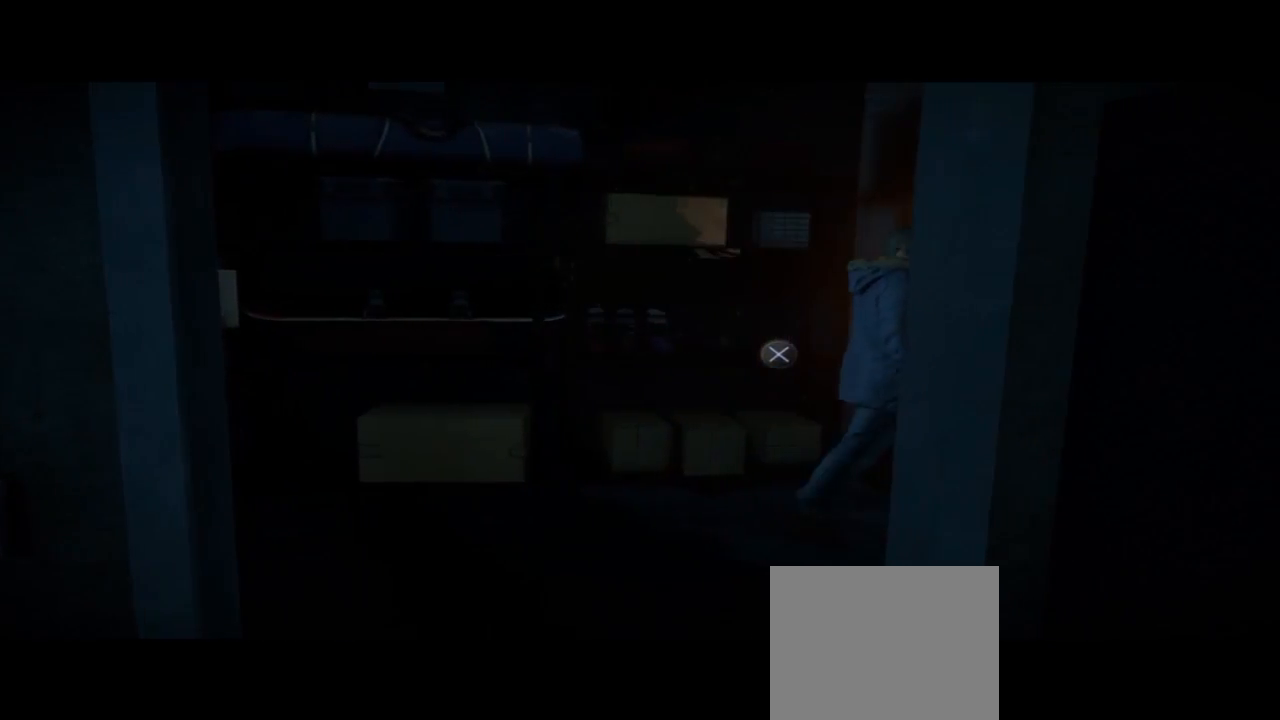
{"buttons": [], "left_stick": "down-left", "right_stick": "left", "events": [[133, "right_stick", "left"]]}
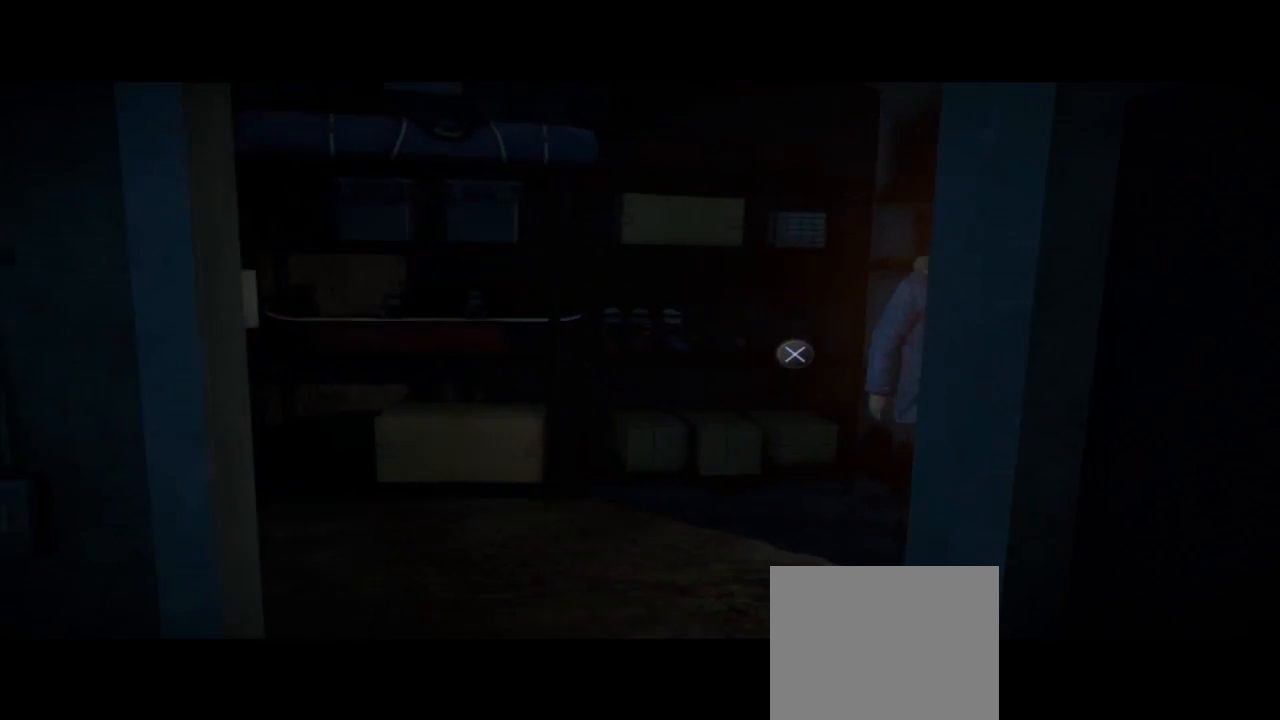
{"buttons": [], "left_stick": "down-left", "right_stick": "center", "events": [[267, "right_stick", "center"]]}
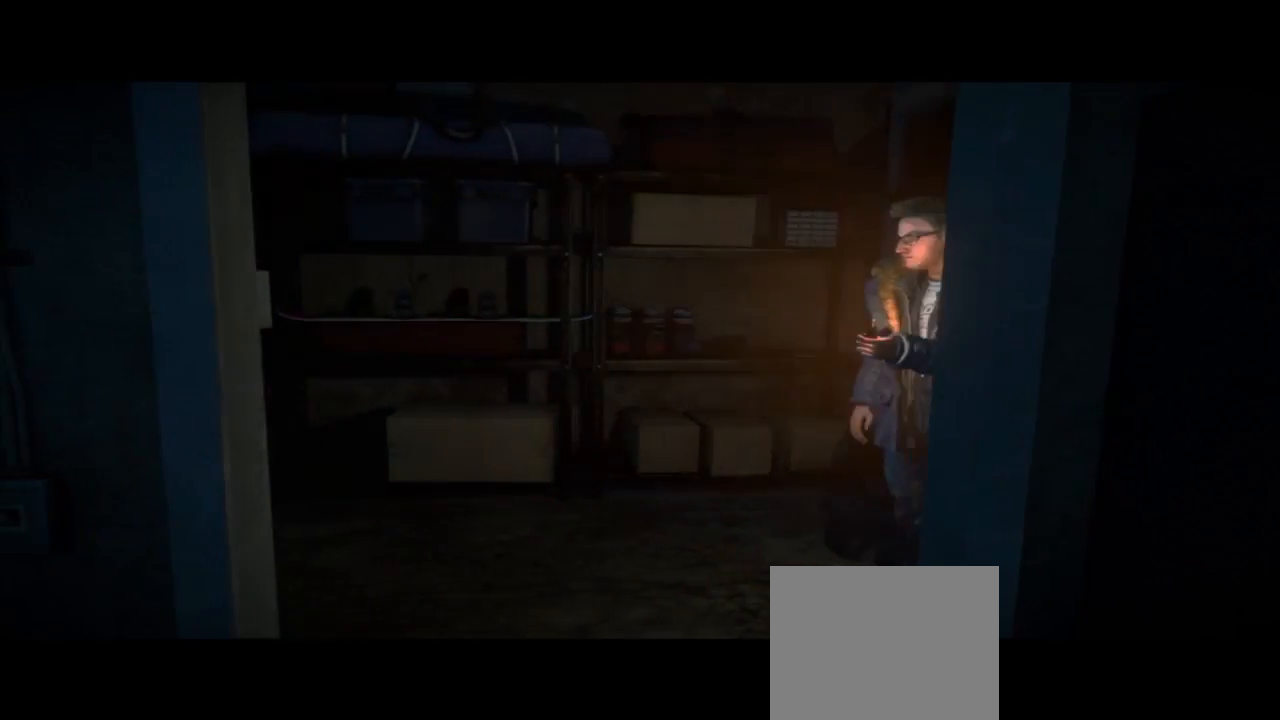
{"buttons": [], "left_stick": "down-left", "right_stick": "center", "events": [[33, "left_stick", "left"], [333, "left_stick", "down-left"]]}
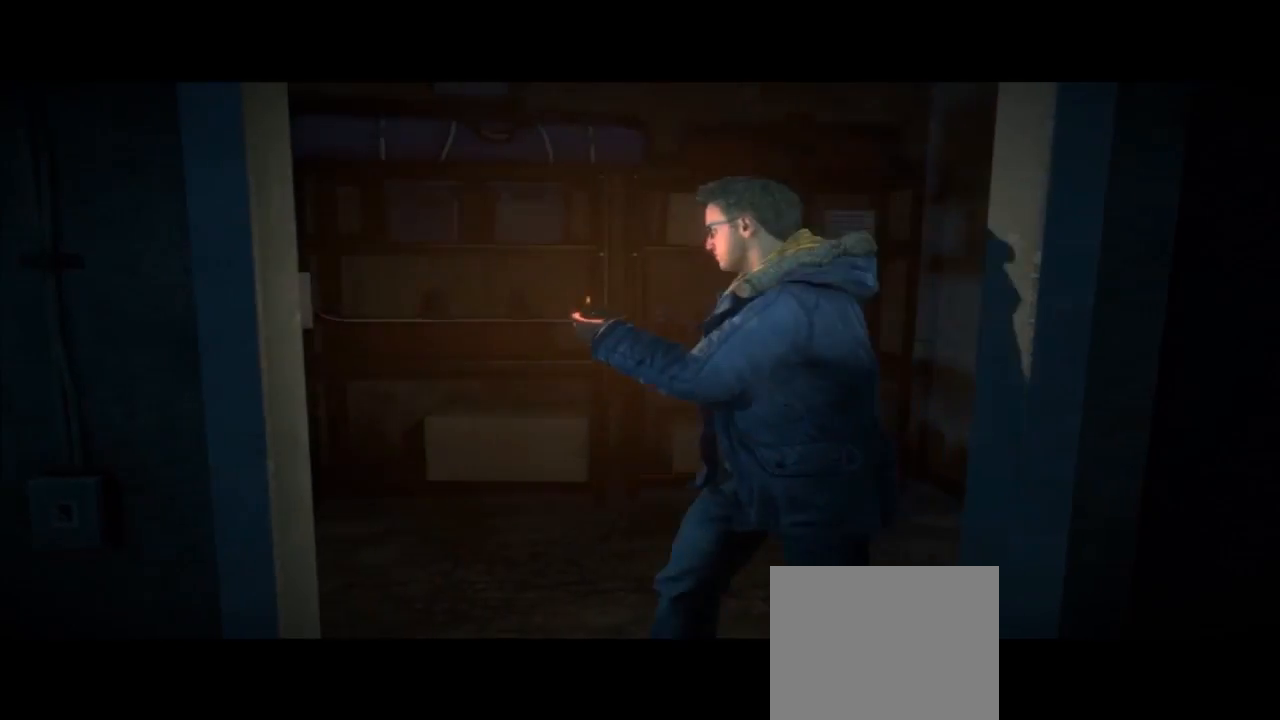
{"buttons": [], "left_stick": "down", "right_stick": "center", "events": [[200, "left_stick", "down"]]}
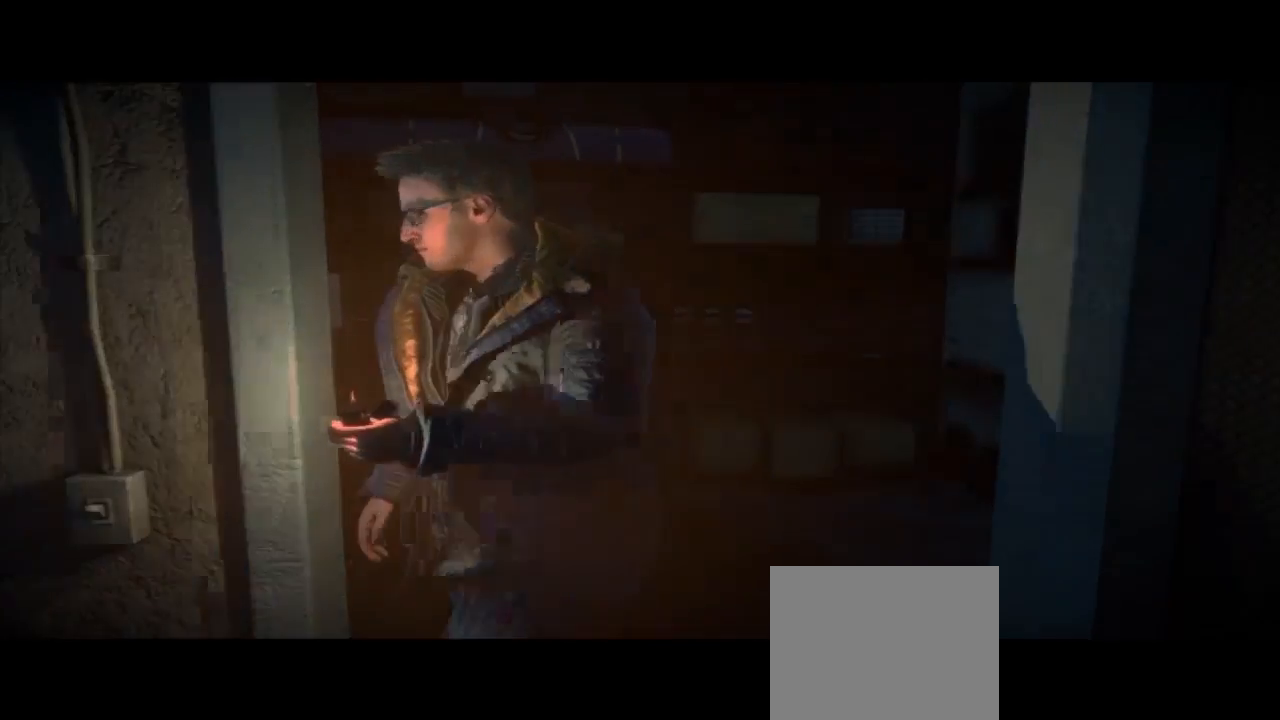
{"buttons": [], "left_stick": "down-right", "right_stick": "center", "events": [[33, "left_stick", "down-right"]]}
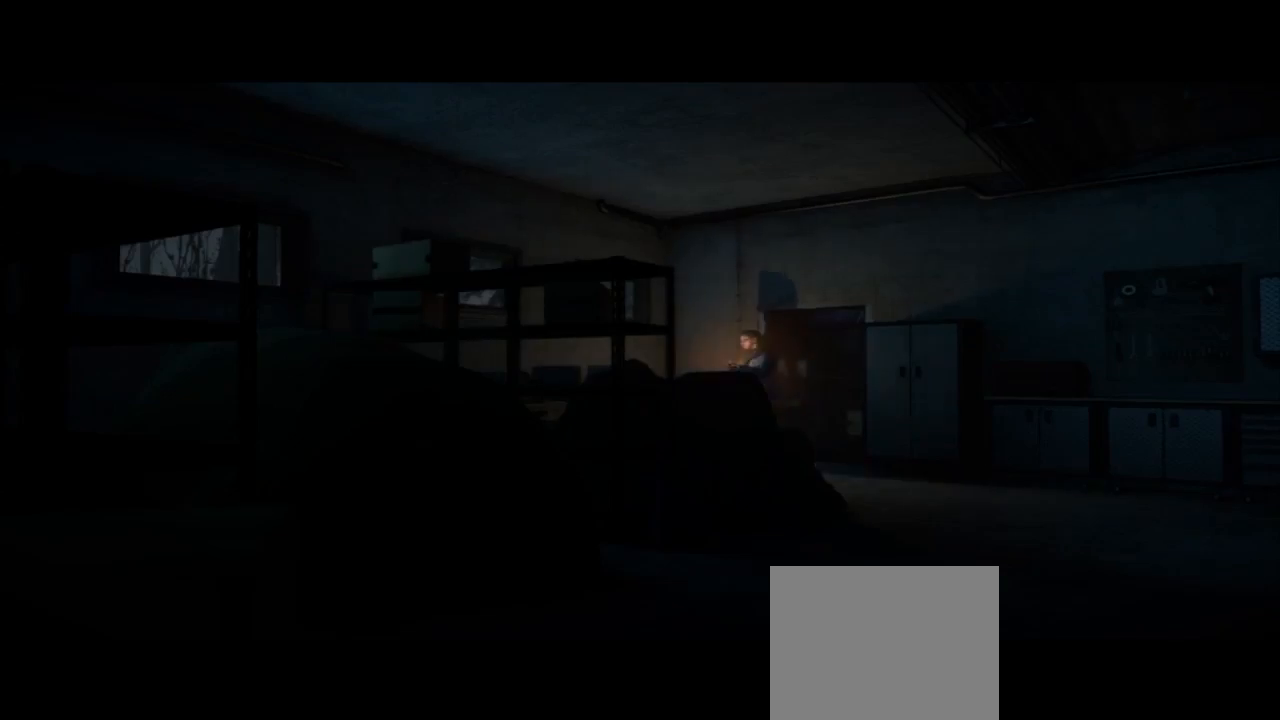
{"buttons": [], "left_stick": "down-right", "right_stick": "center", "events": []}
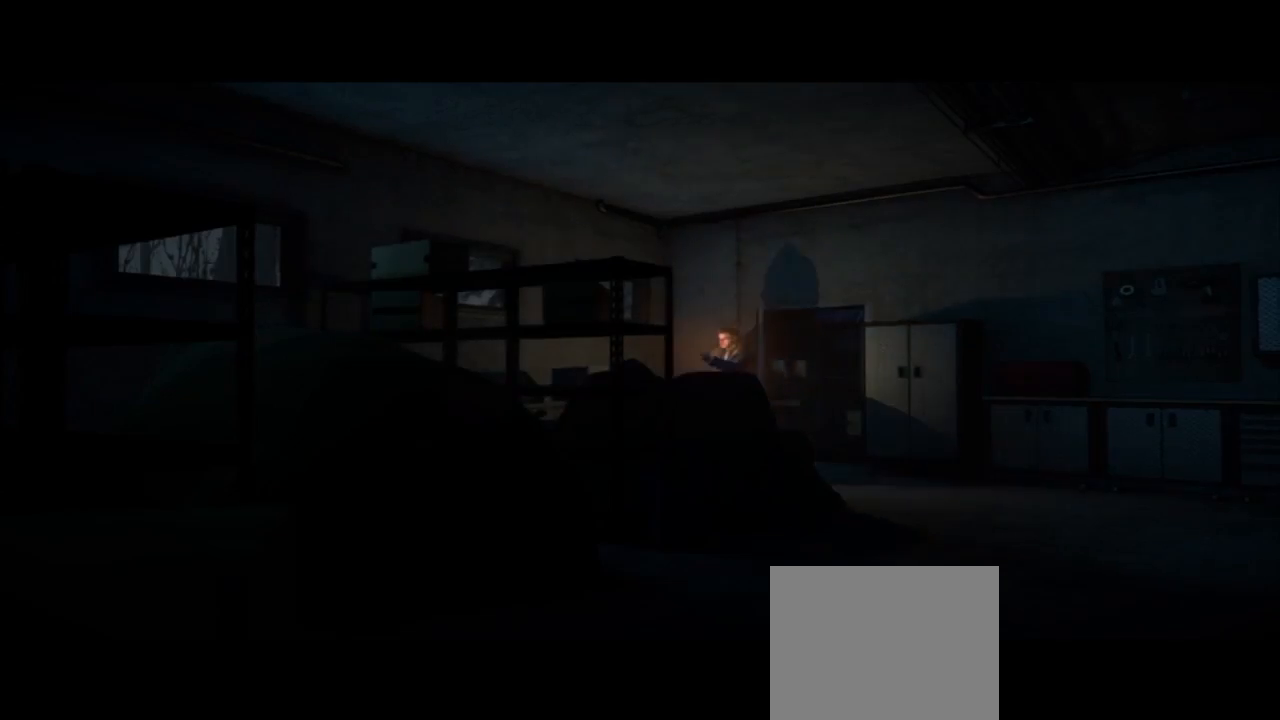
{"buttons": [], "left_stick": "down-right", "right_stick": "center", "events": []}
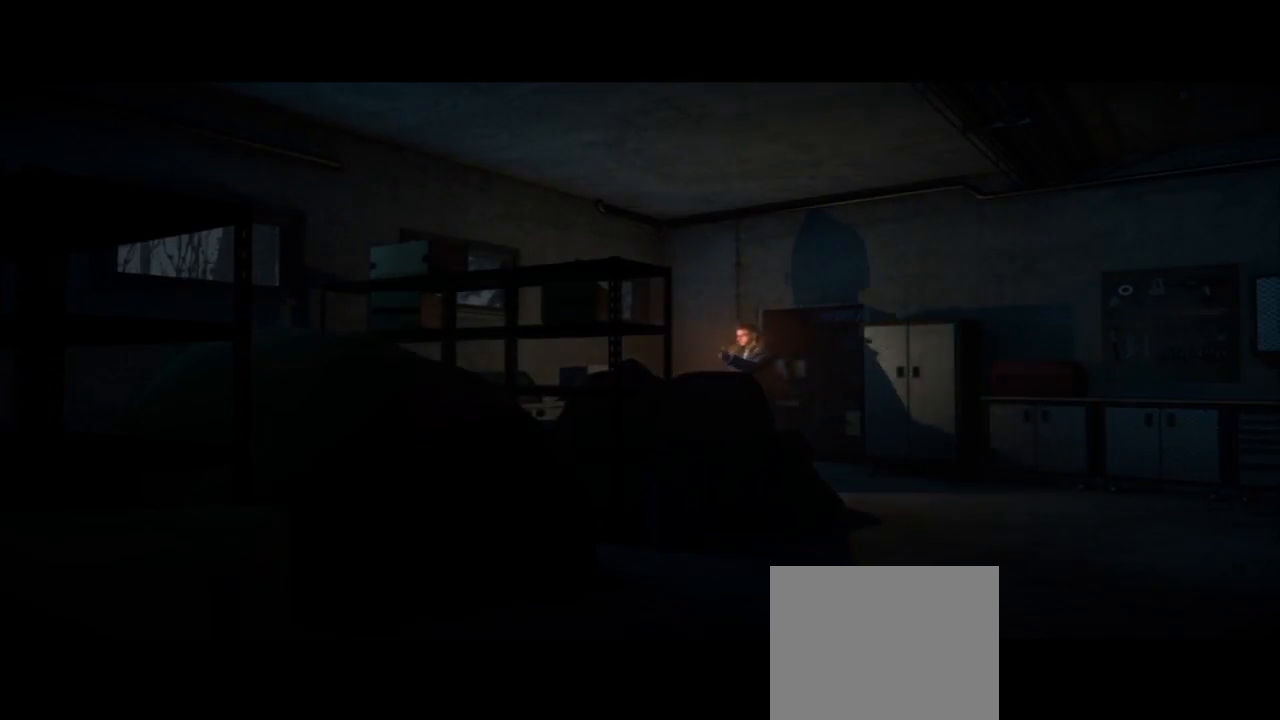
{"buttons": [], "left_stick": "down-right", "right_stick": "center", "events": []}
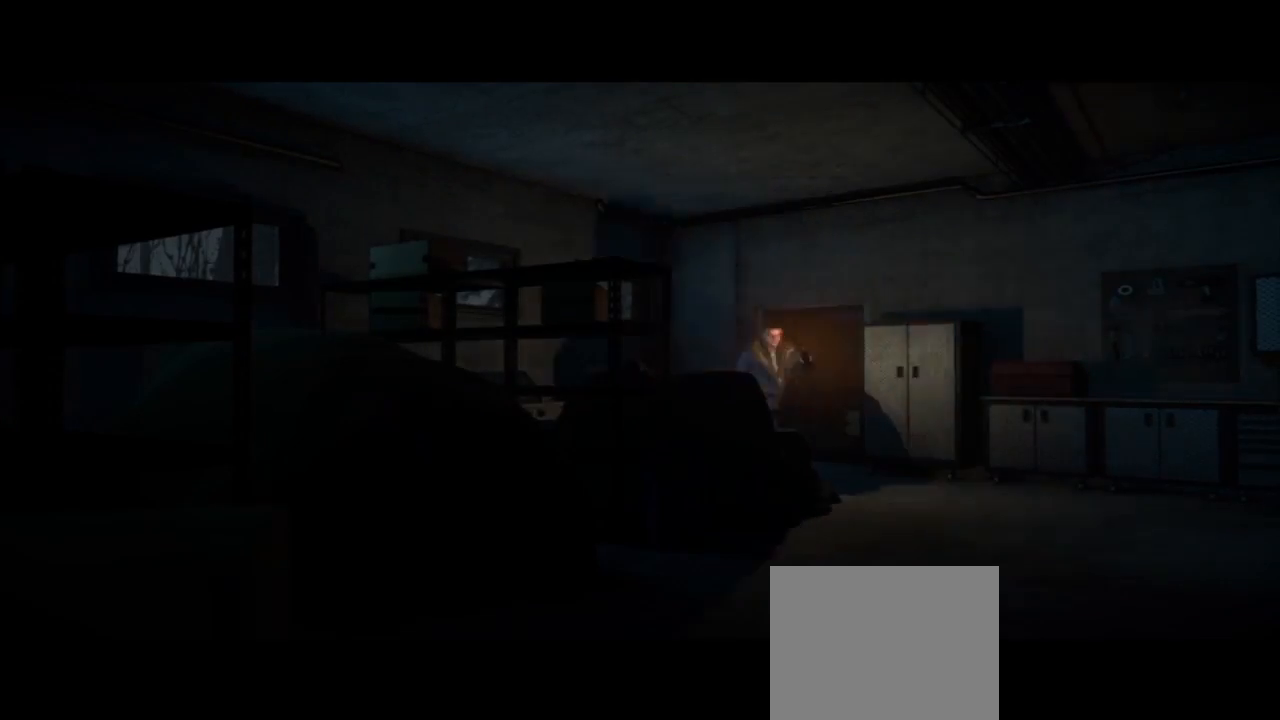
{"buttons": [], "left_stick": "down-right", "right_stick": "center", "events": []}
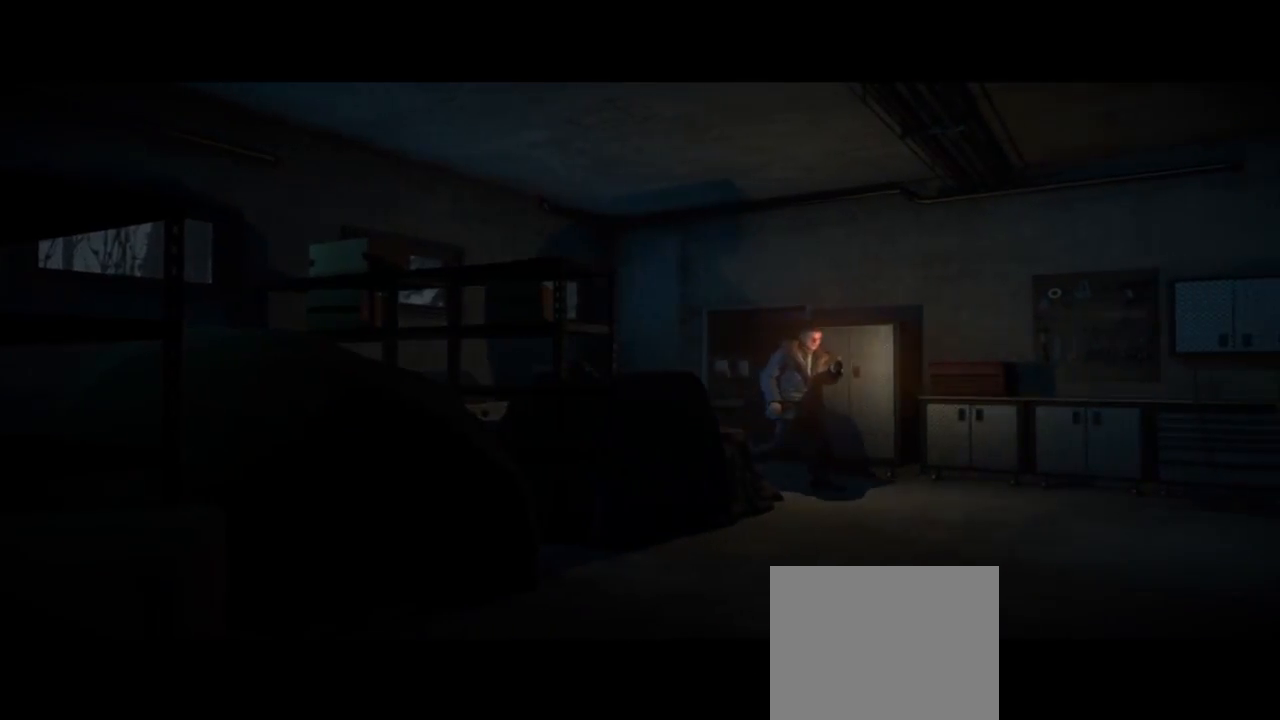
{"buttons": [], "left_stick": "right", "right_stick": "center", "events": [[333, "left_stick", "right"]]}
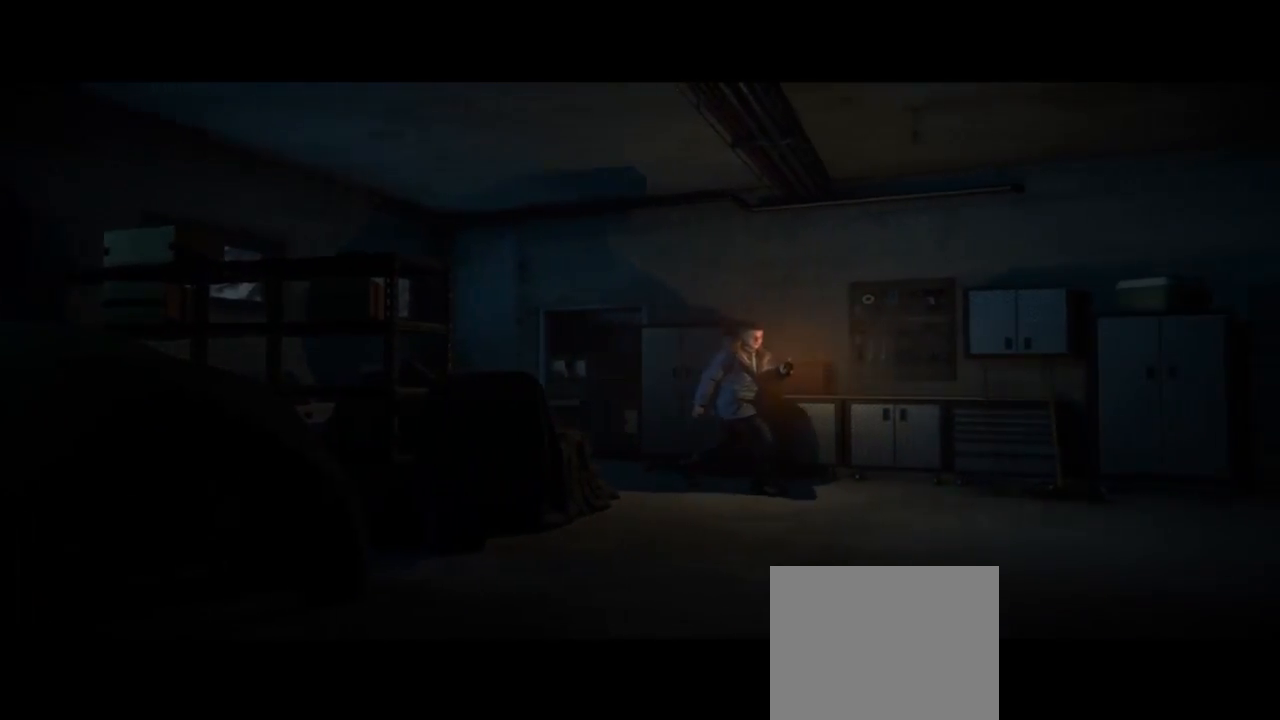
{"buttons": [], "left_stick": "right", "right_stick": "center", "events": []}
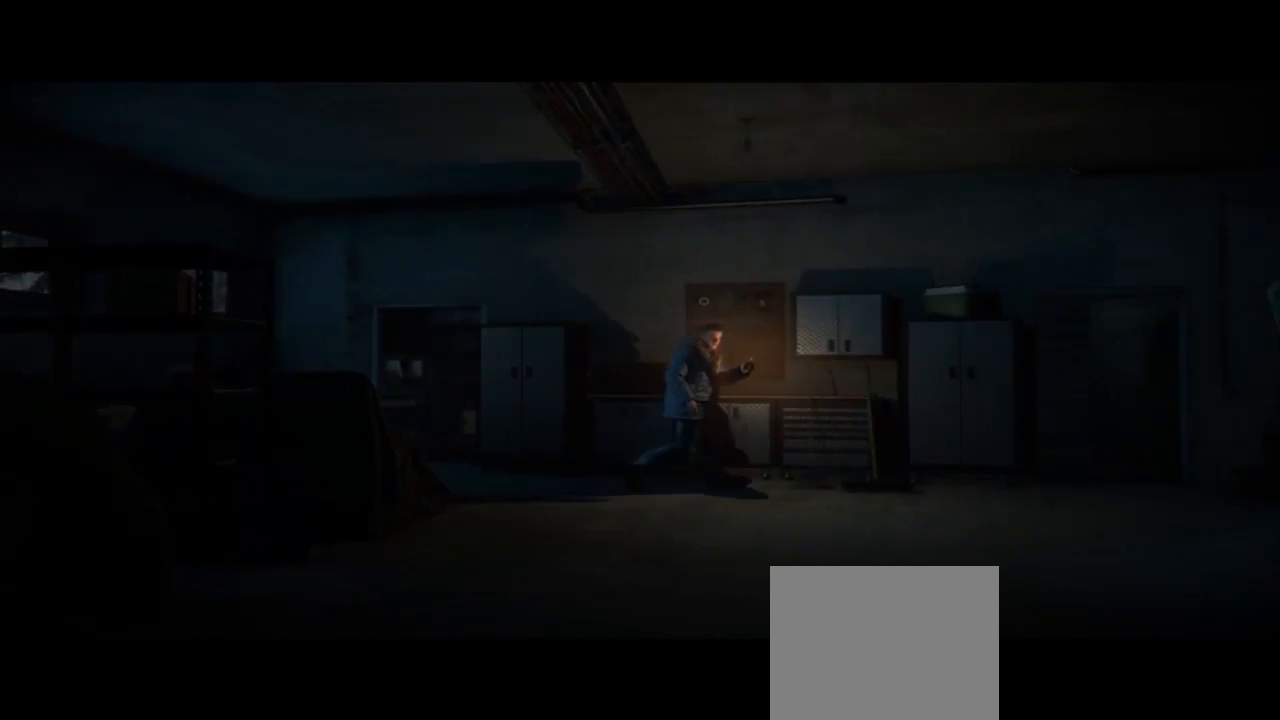
{"buttons": [], "left_stick": "right", "right_stick": "center", "events": []}
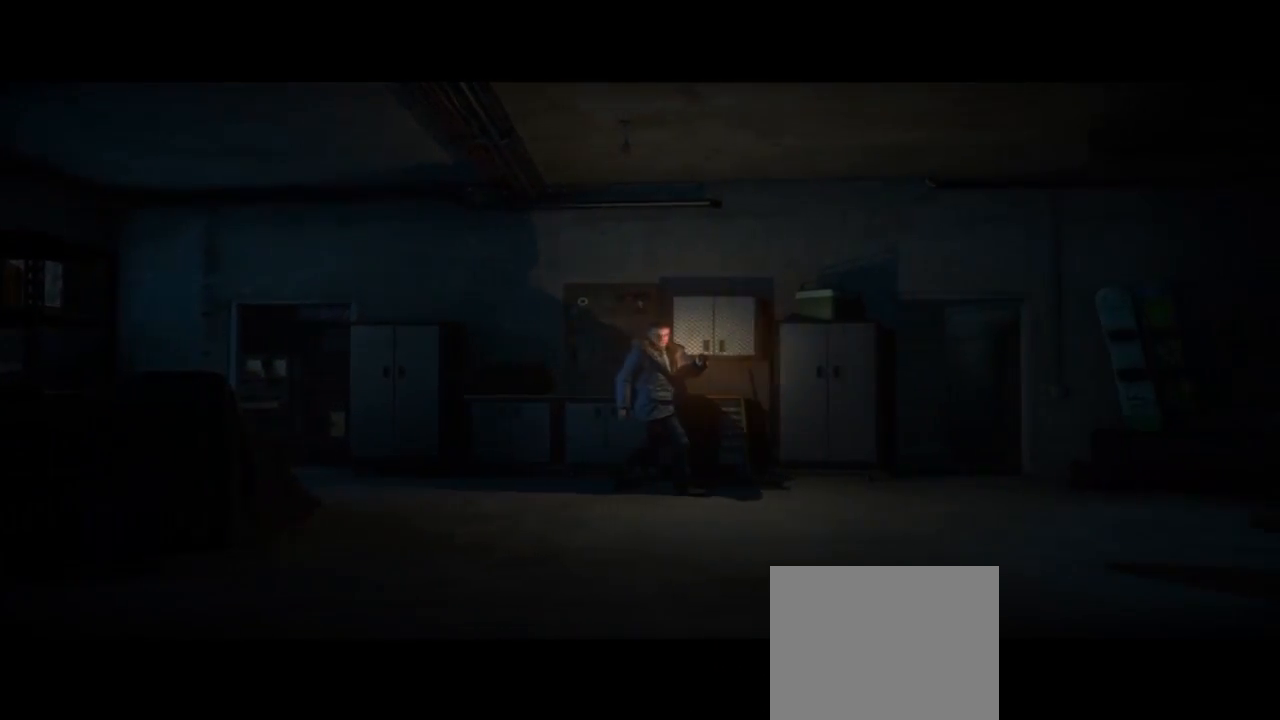
{"buttons": [], "left_stick": "right", "right_stick": "center", "events": []}
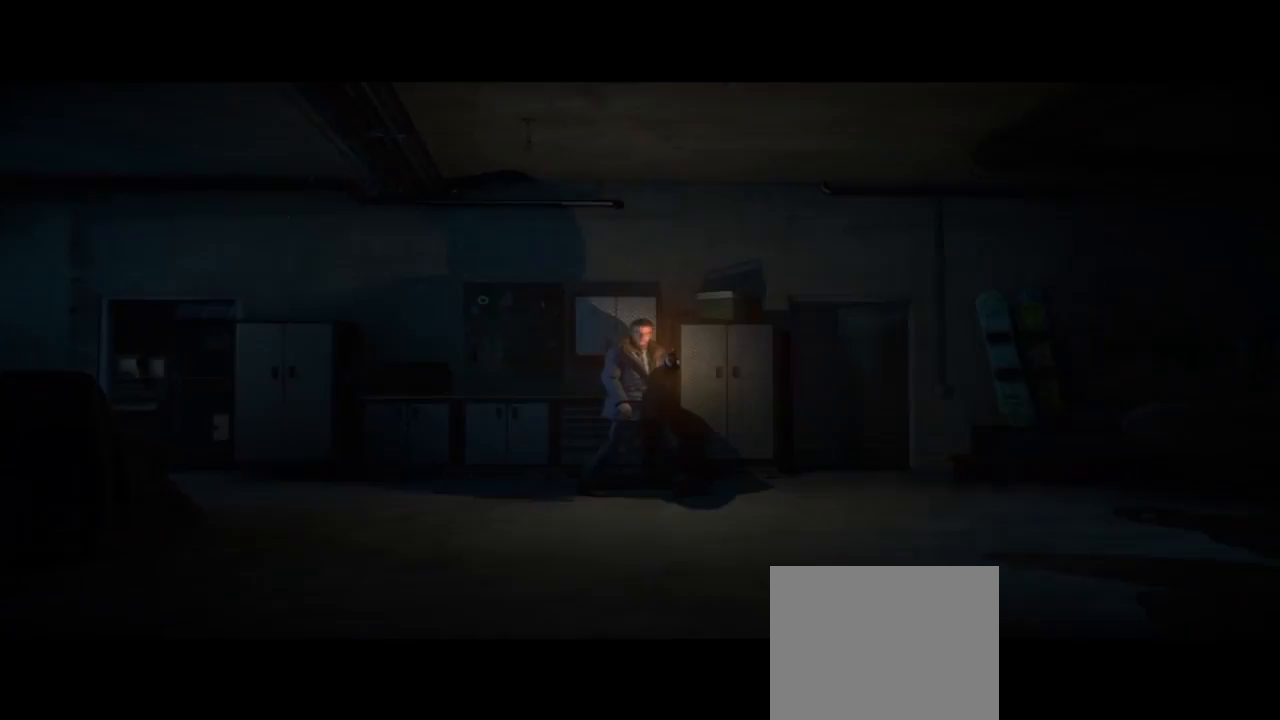
{"buttons": [], "left_stick": "up-right", "right_stick": "center", "events": [[433, "left_stick", "up-right"]]}
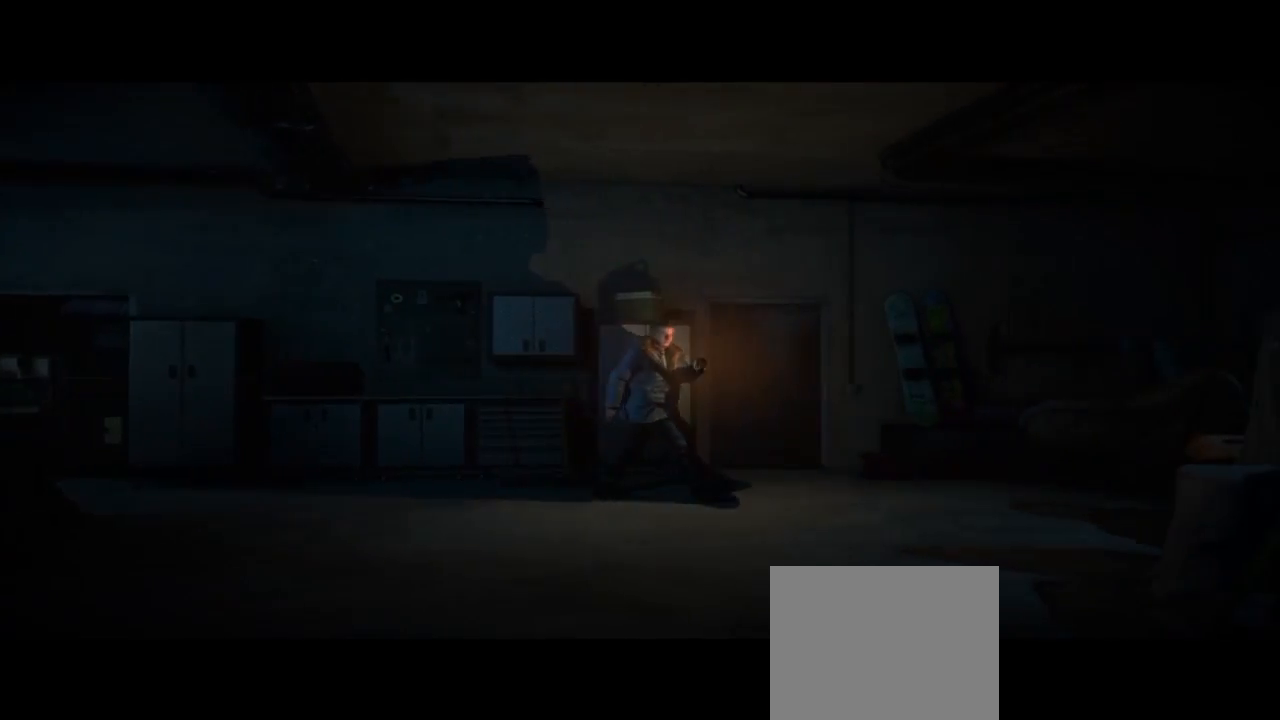
{"buttons": [], "left_stick": "up-left", "right_stick": "center", "events": [[333, "left_stick", "up"], [467, "left_stick", "up-left"]]}
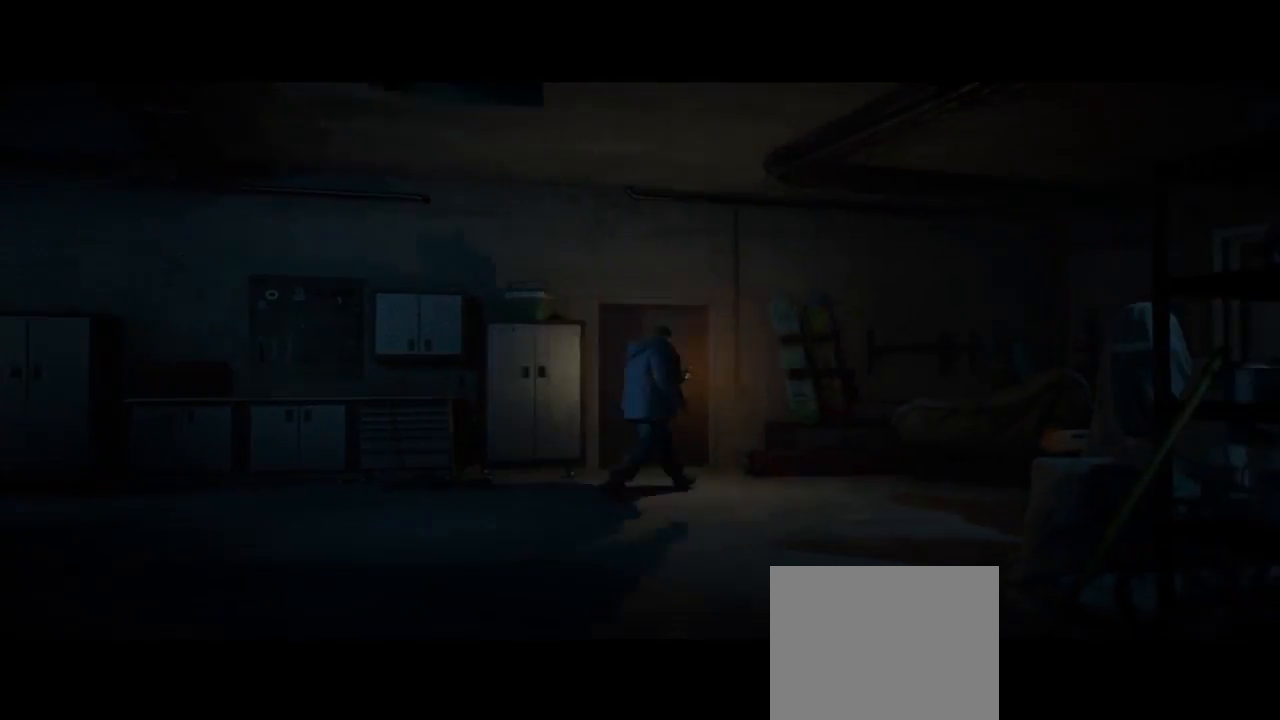
{"buttons": [], "left_stick": "center", "right_stick": "center", "events": [[500, "left_stick", "center"]]}
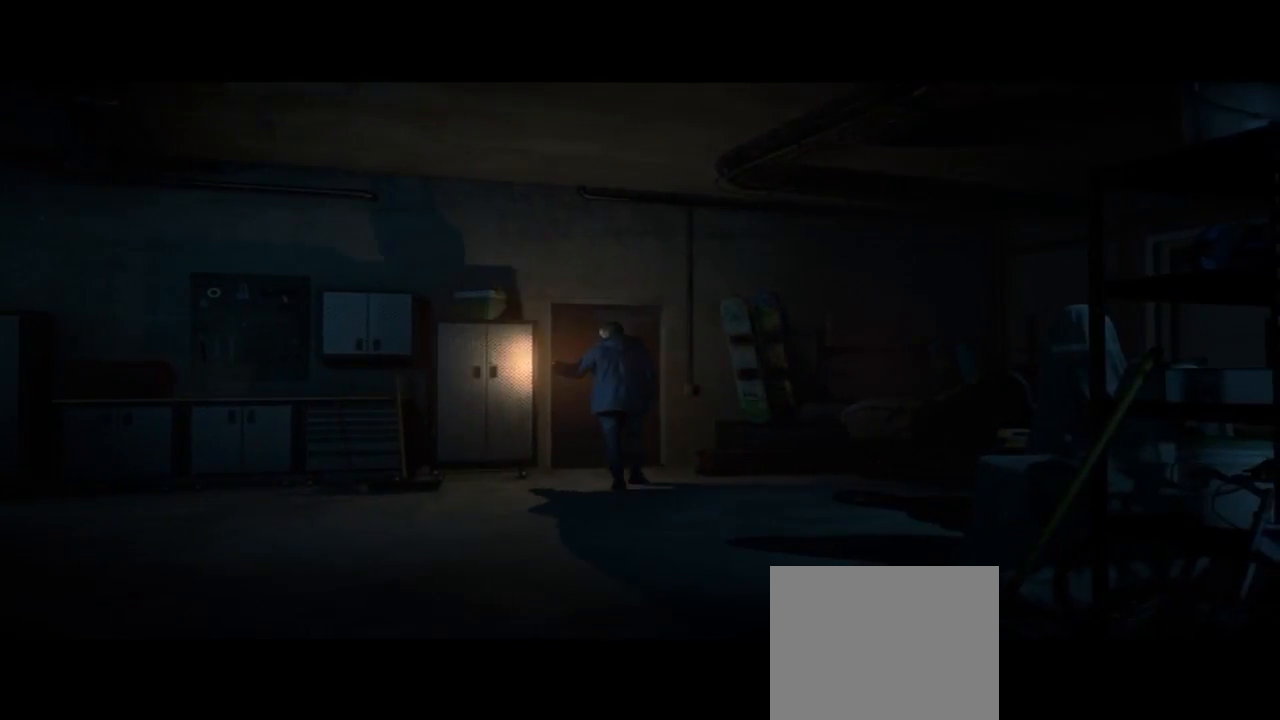
{"buttons": [], "left_stick": "up", "right_stick": "center", "events": [[333, "left_stick", "up"]]}
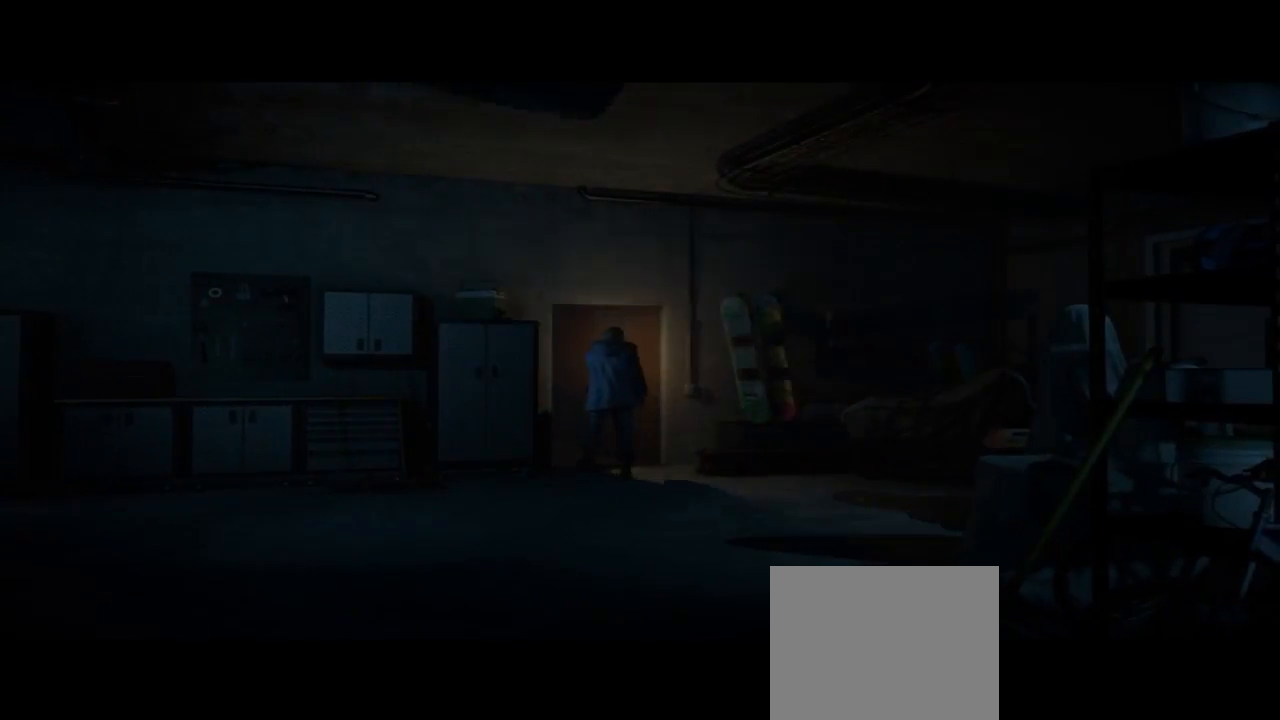
{"buttons": [], "left_stick": "up", "right_stick": "center", "events": []}
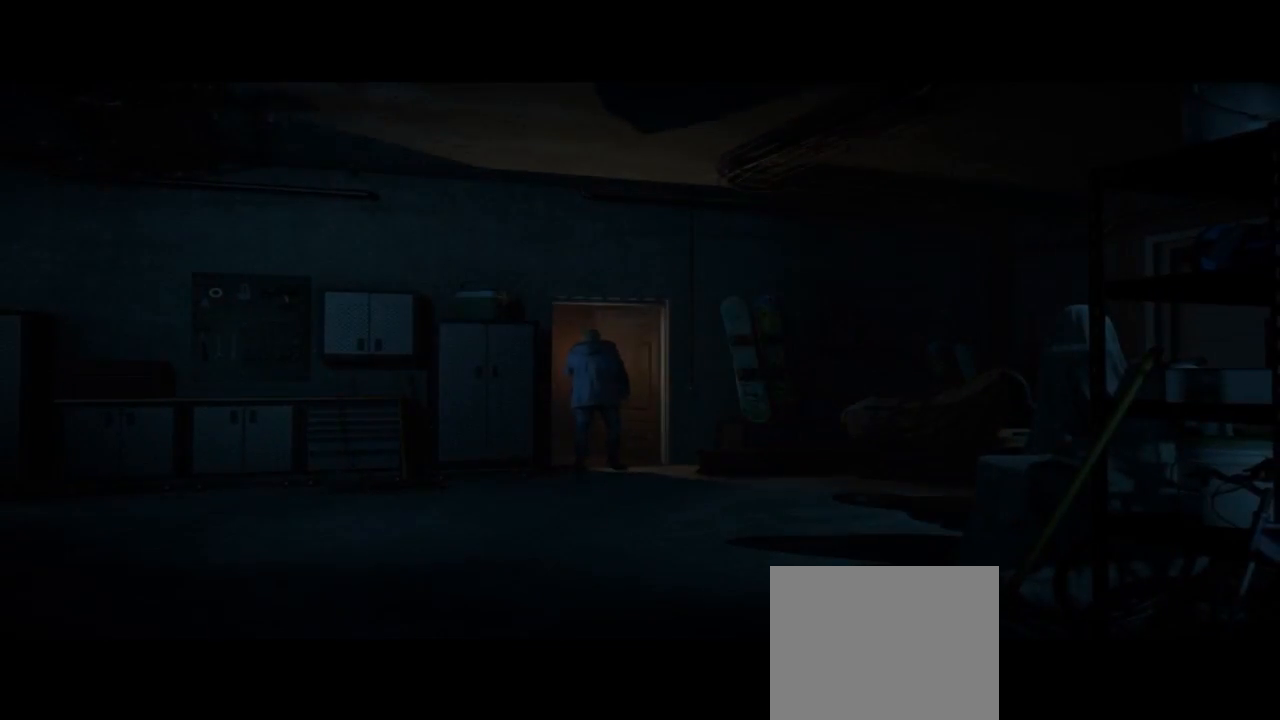
{"buttons": [], "left_stick": "up", "right_stick": "center", "events": []}
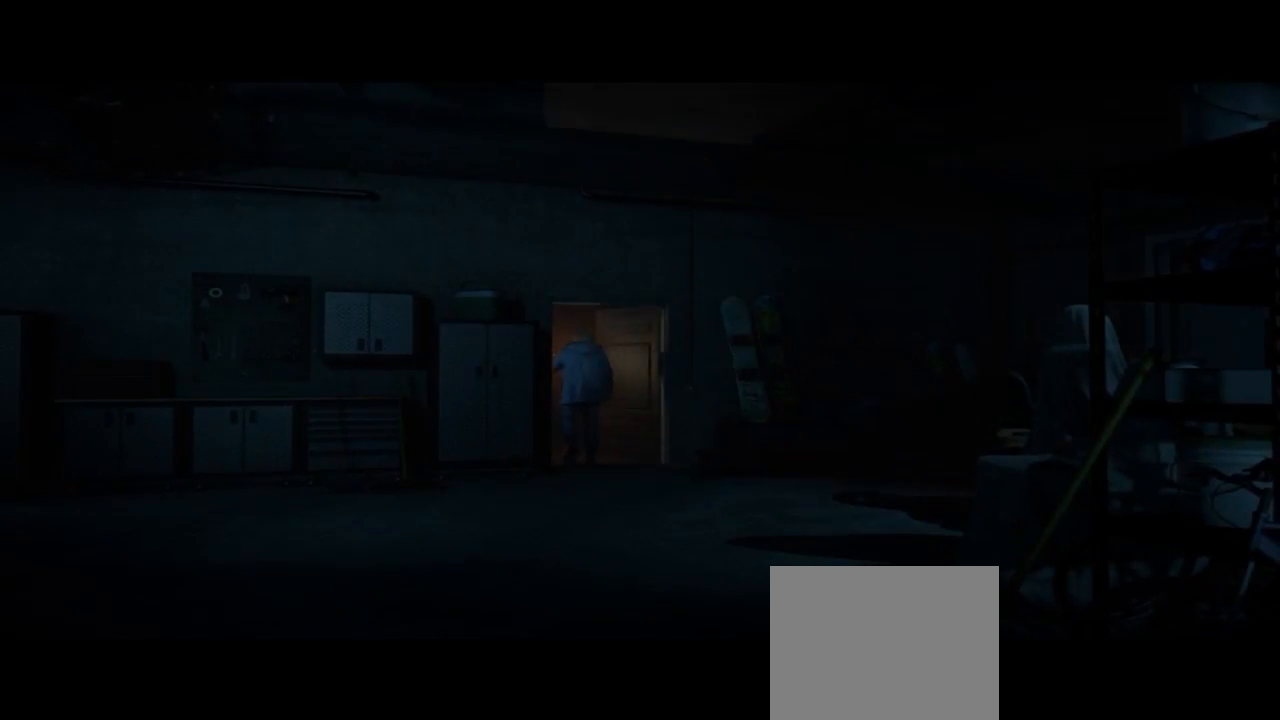
{"buttons": [], "left_stick": "center", "right_stick": "center", "events": [[500, "left_stick", "center"]]}
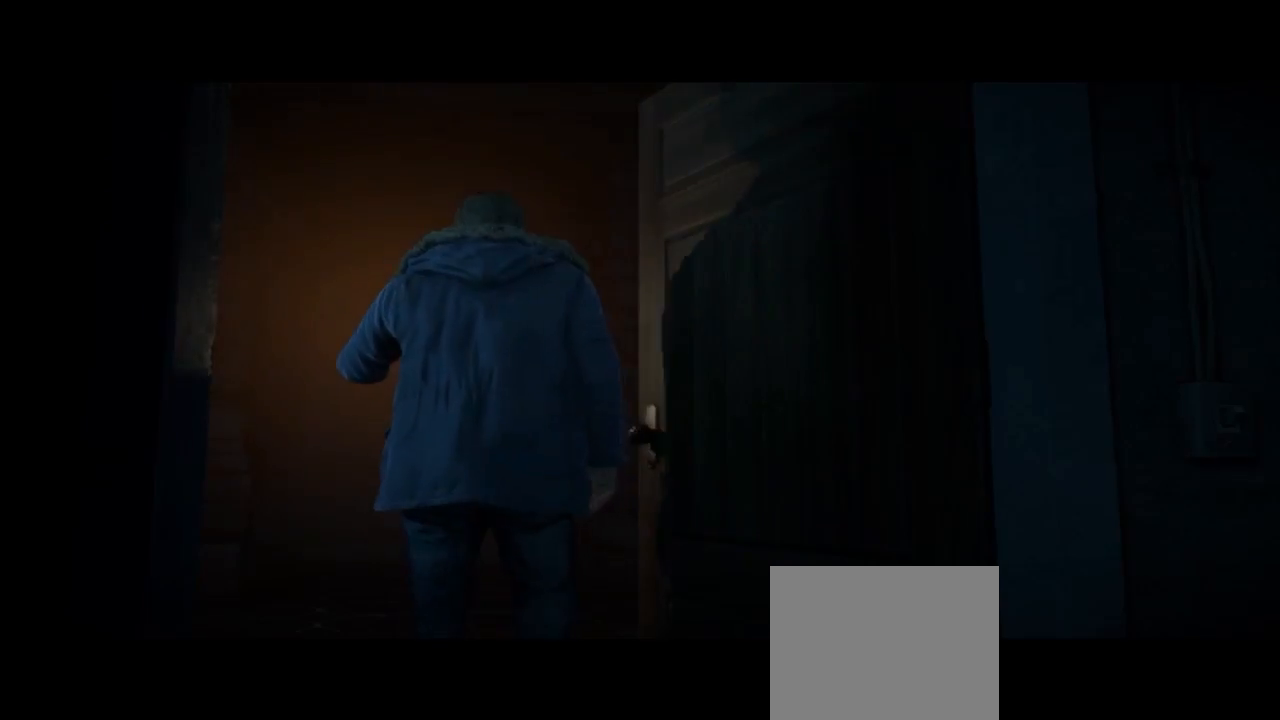
{"buttons": [], "left_stick": "up", "right_stick": "center", "events": [[400, "left_stick", "up"]]}
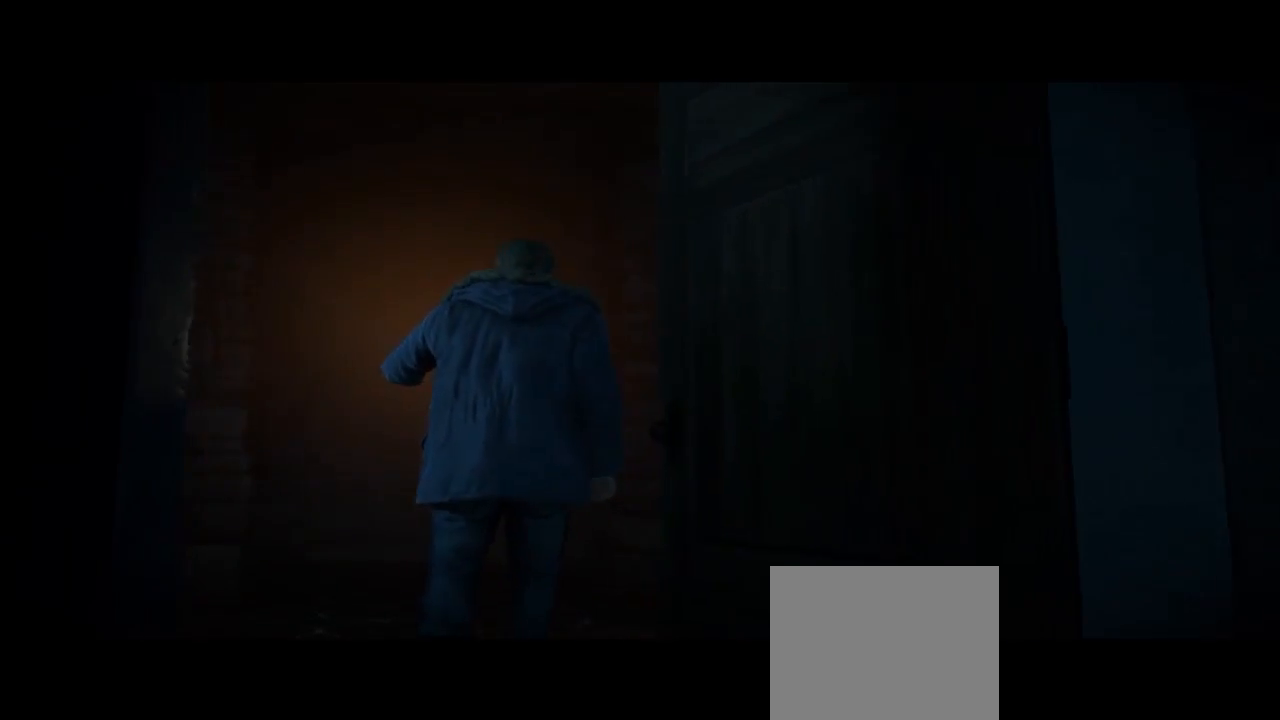
{"buttons": [], "left_stick": "up", "right_stick": "center", "events": []}
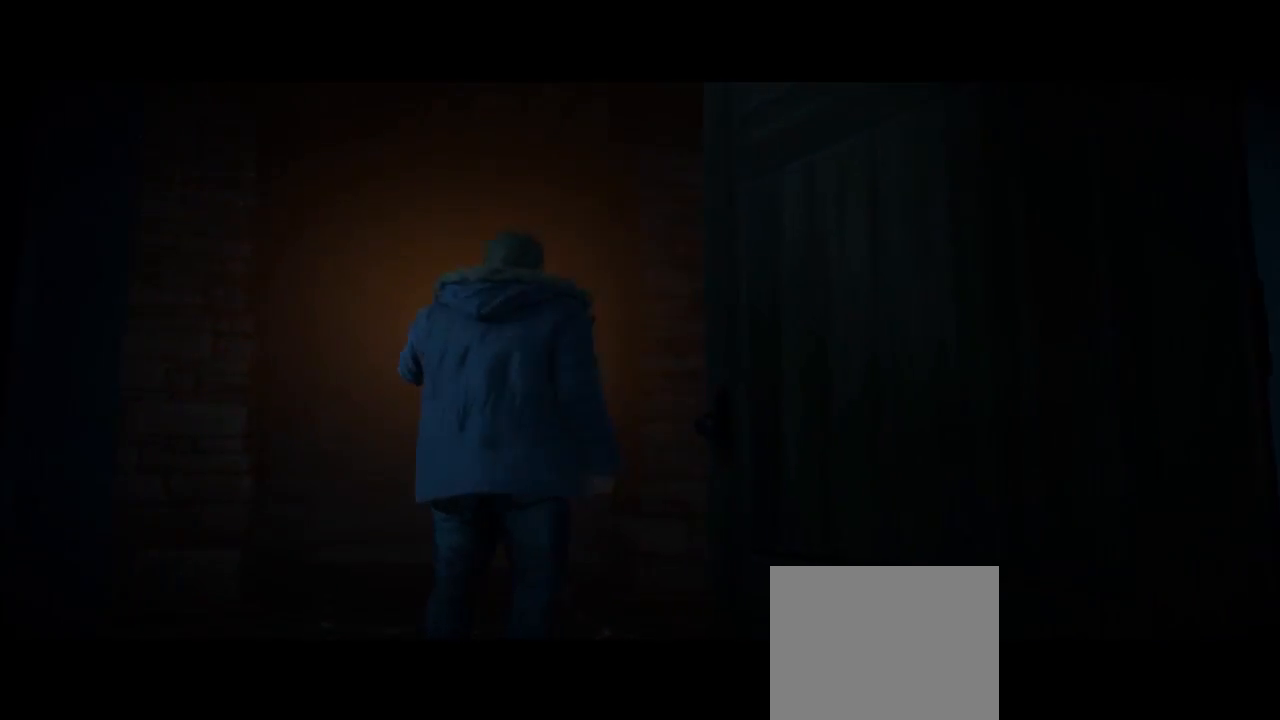
{"buttons": [], "left_stick": "center", "right_stick": "center", "events": [[200, "left_stick", "center"]]}
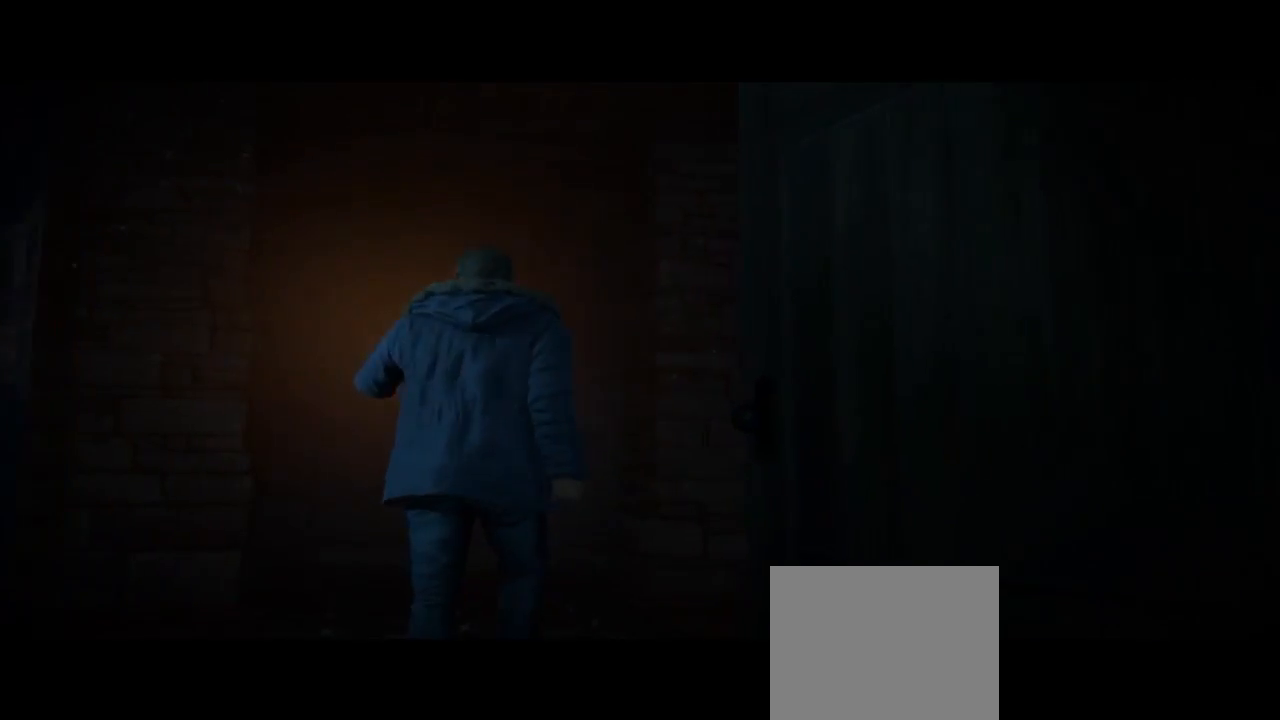
{"buttons": [], "left_stick": "center", "right_stick": "center", "events": []}